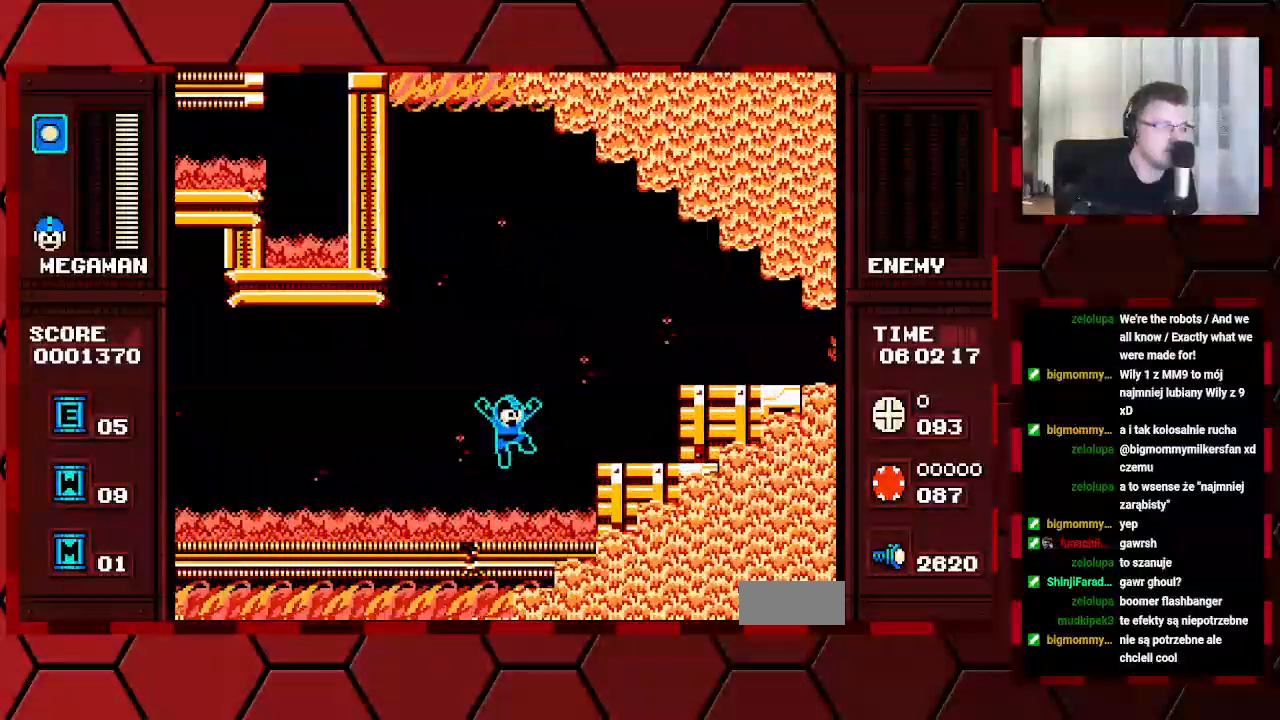
Gameplay with a controller (Xbox layout); each line is a JSON object with the inputs held at the frame after it. "events" lists button and stick changes between this image and that frame as [ms after this image, input, new state], when the widget could be followed in between. Not read: HOME L2 L3 R2 R3.
{"buttons": ["DPAD_RIGHT"], "events": []}
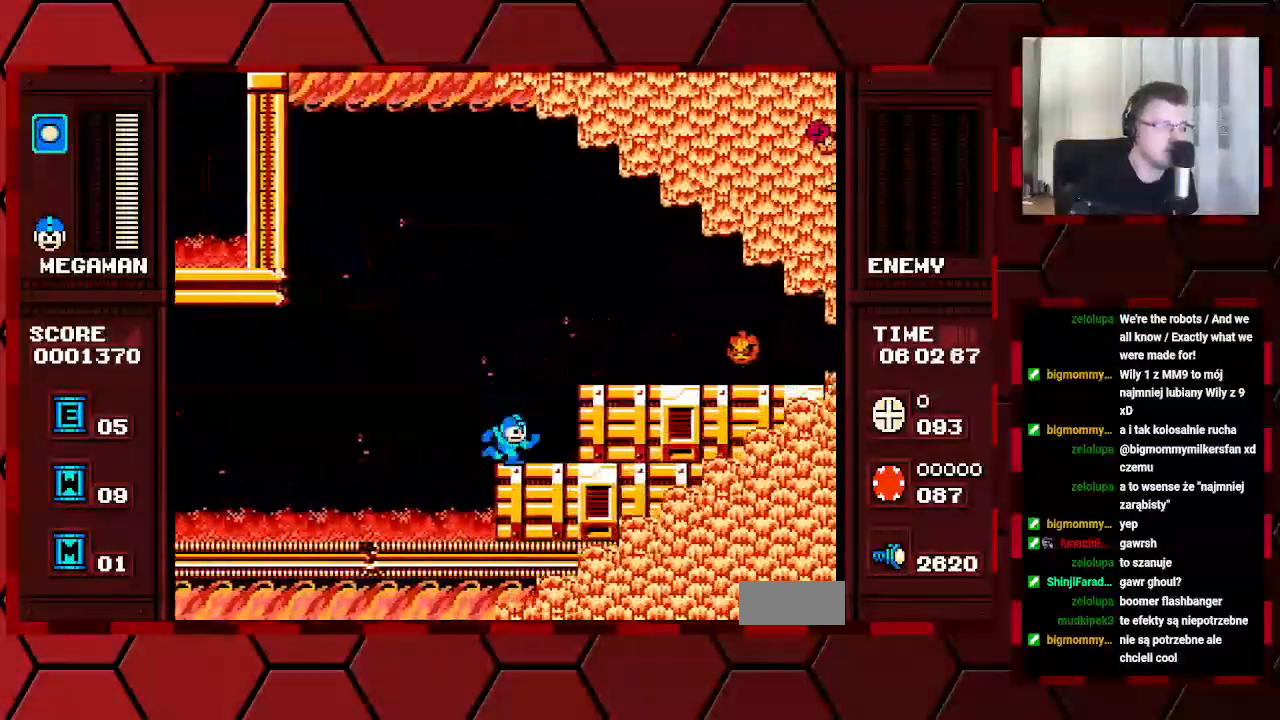
{"buttons": ["DPAD_RIGHT"], "events": []}
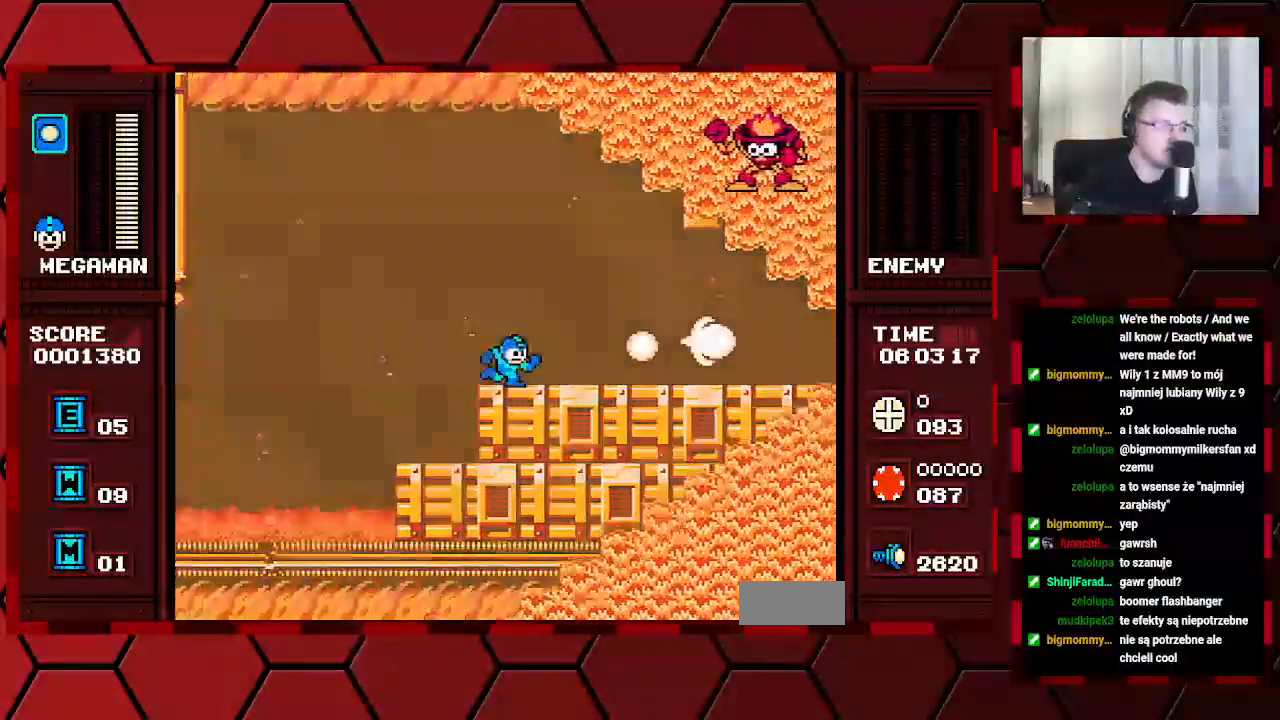
{"buttons": ["DPAD_RIGHT"], "events": []}
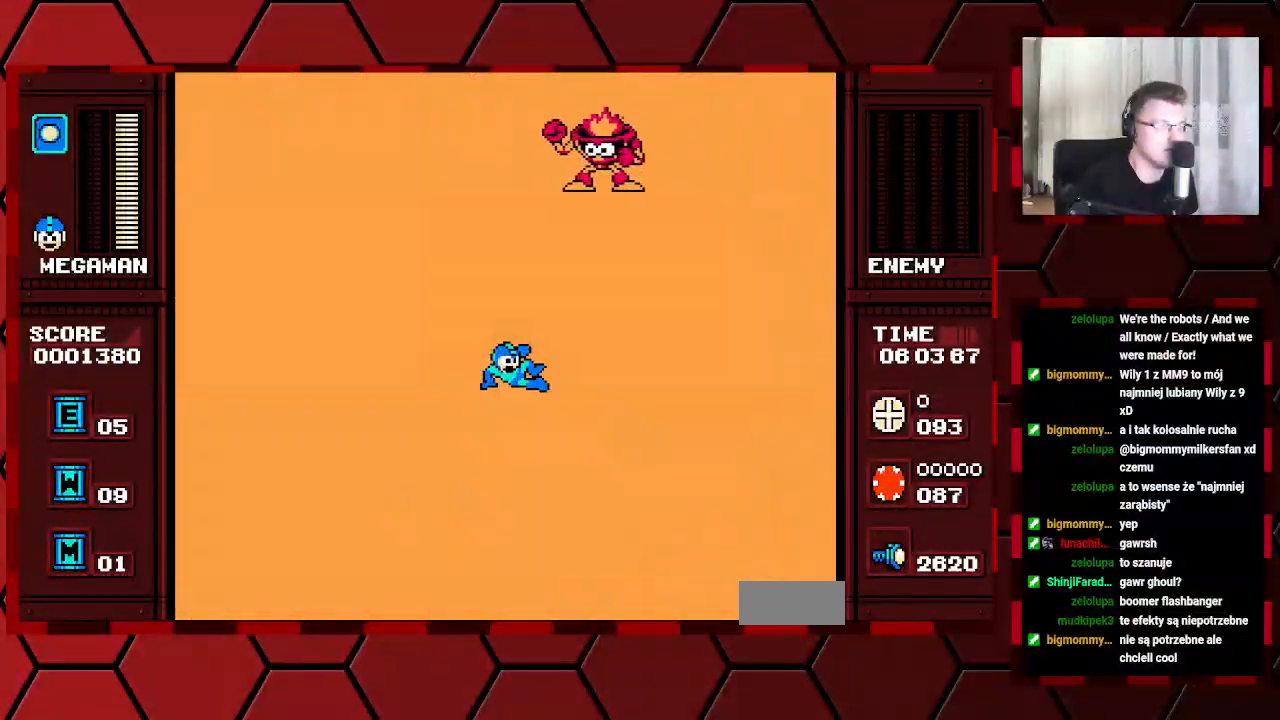
{"buttons": ["DPAD_RIGHT"], "events": []}
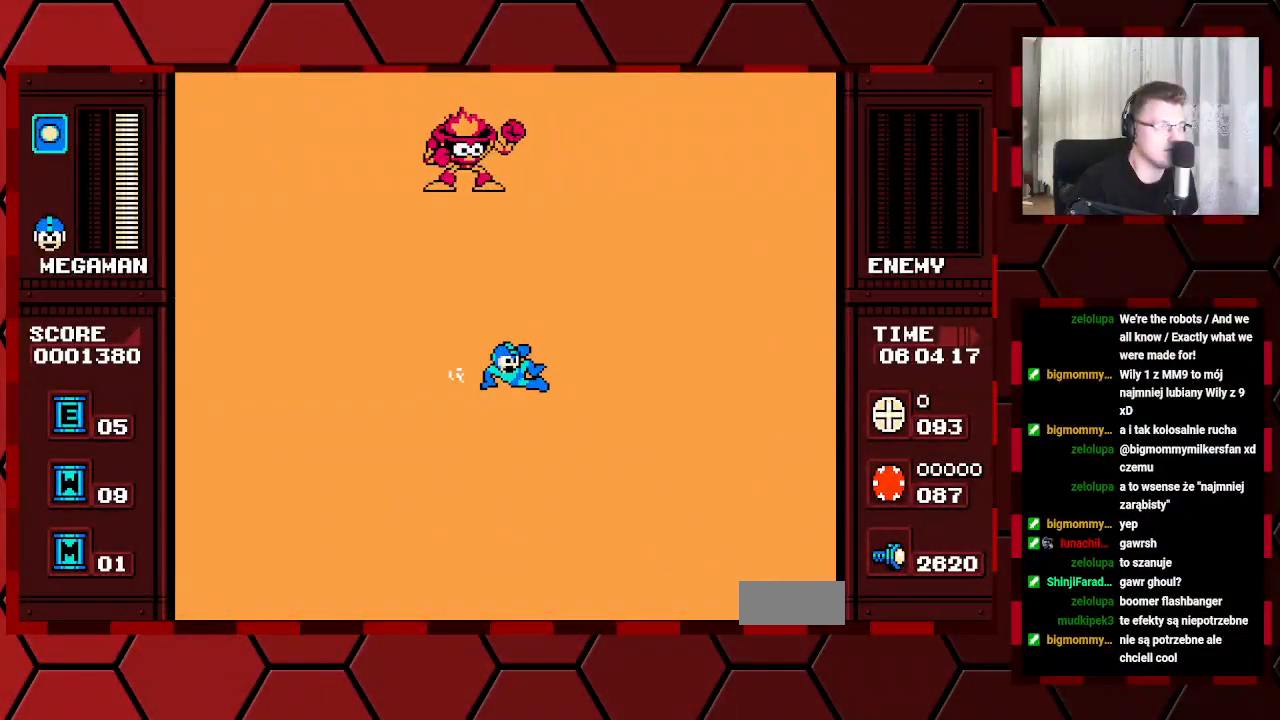
{"buttons": ["DPAD_RIGHT"], "events": []}
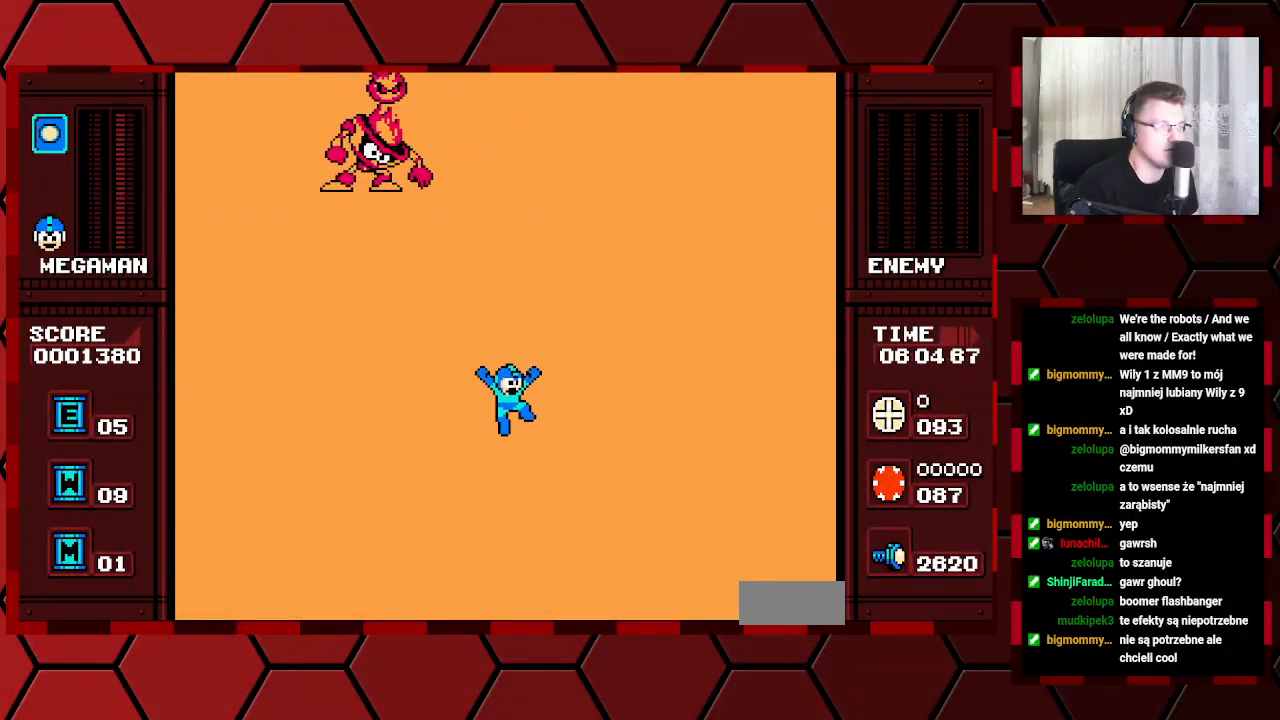
{"buttons": [], "events": [[433, "DPAD_RIGHT", "up"]]}
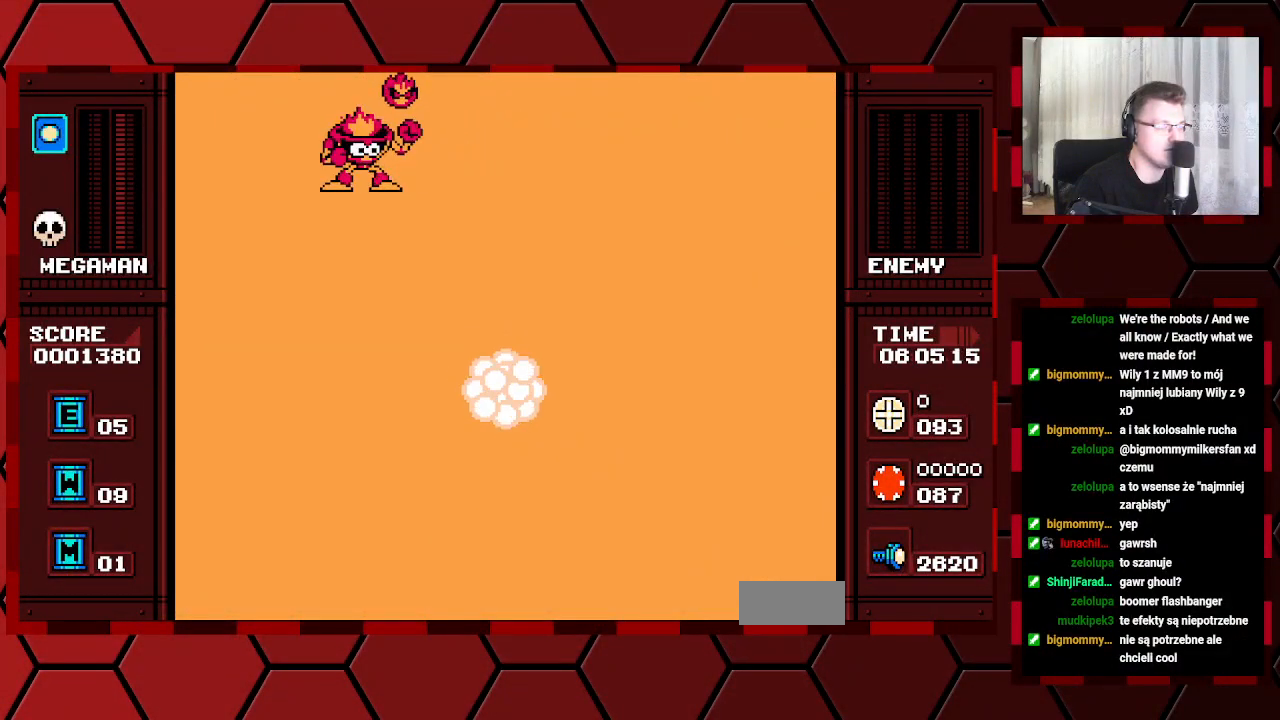
{"buttons": [], "events": []}
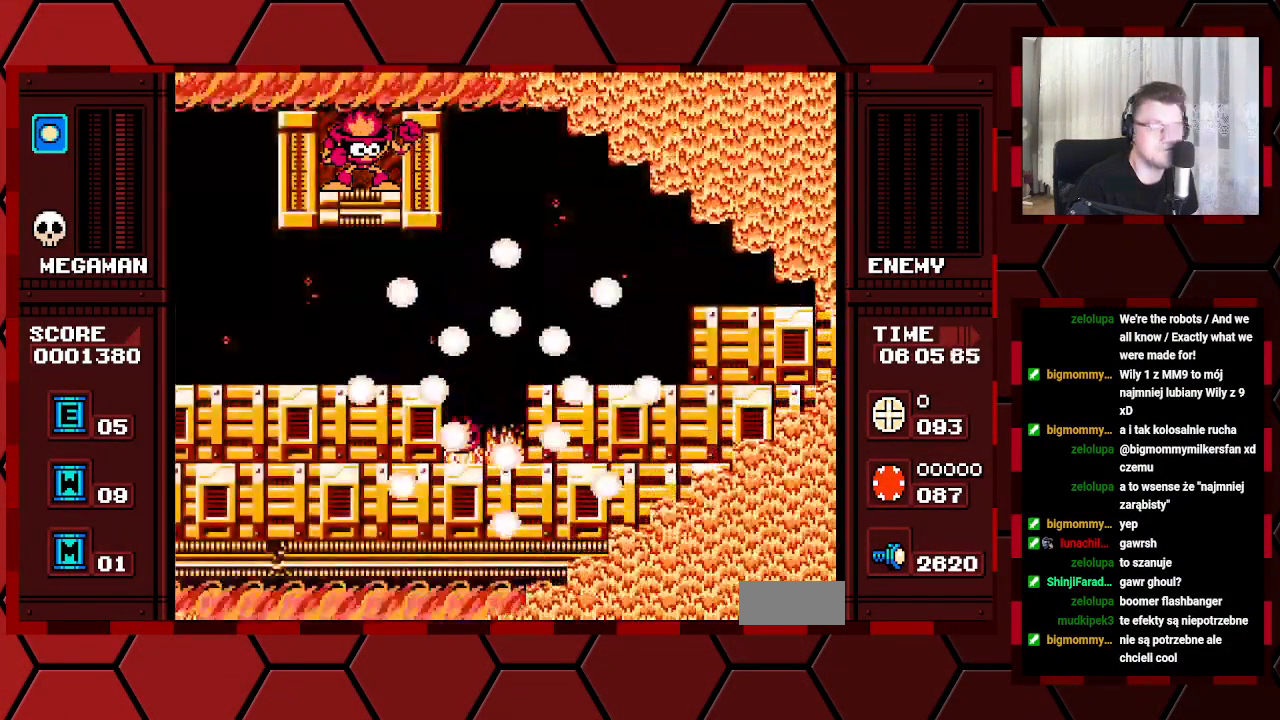
{"buttons": [], "events": []}
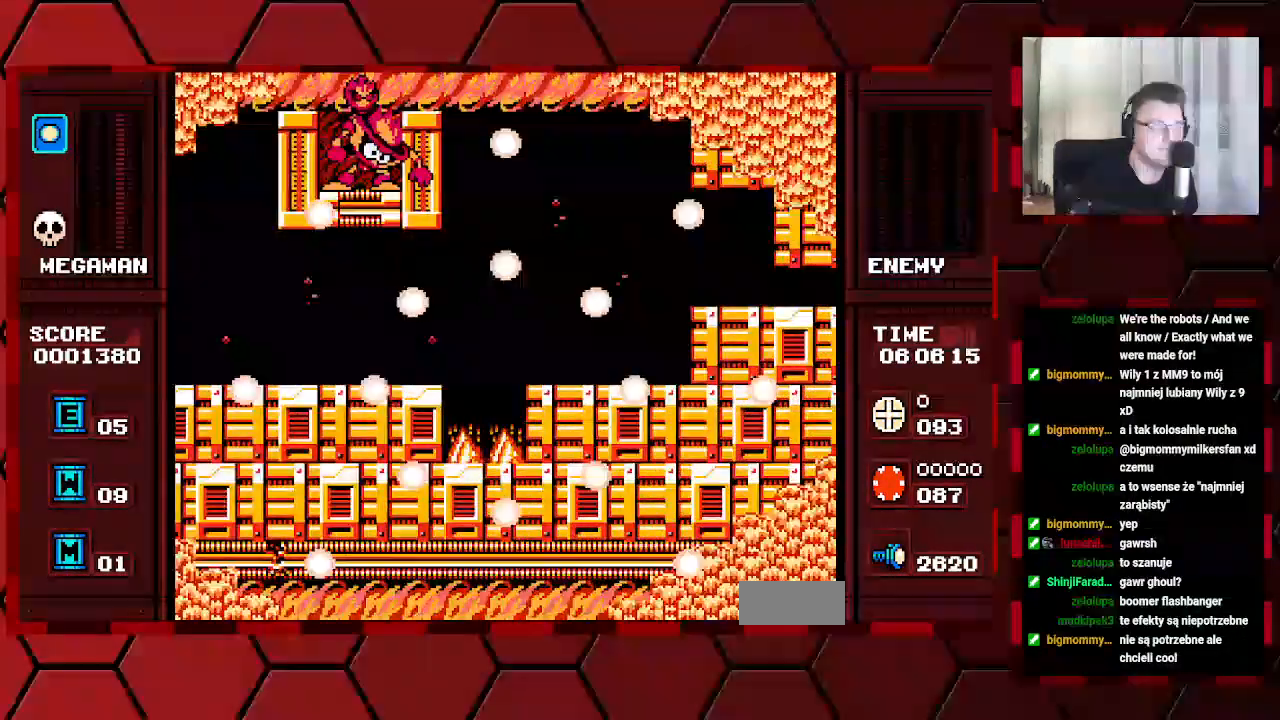
{"buttons": [], "events": []}
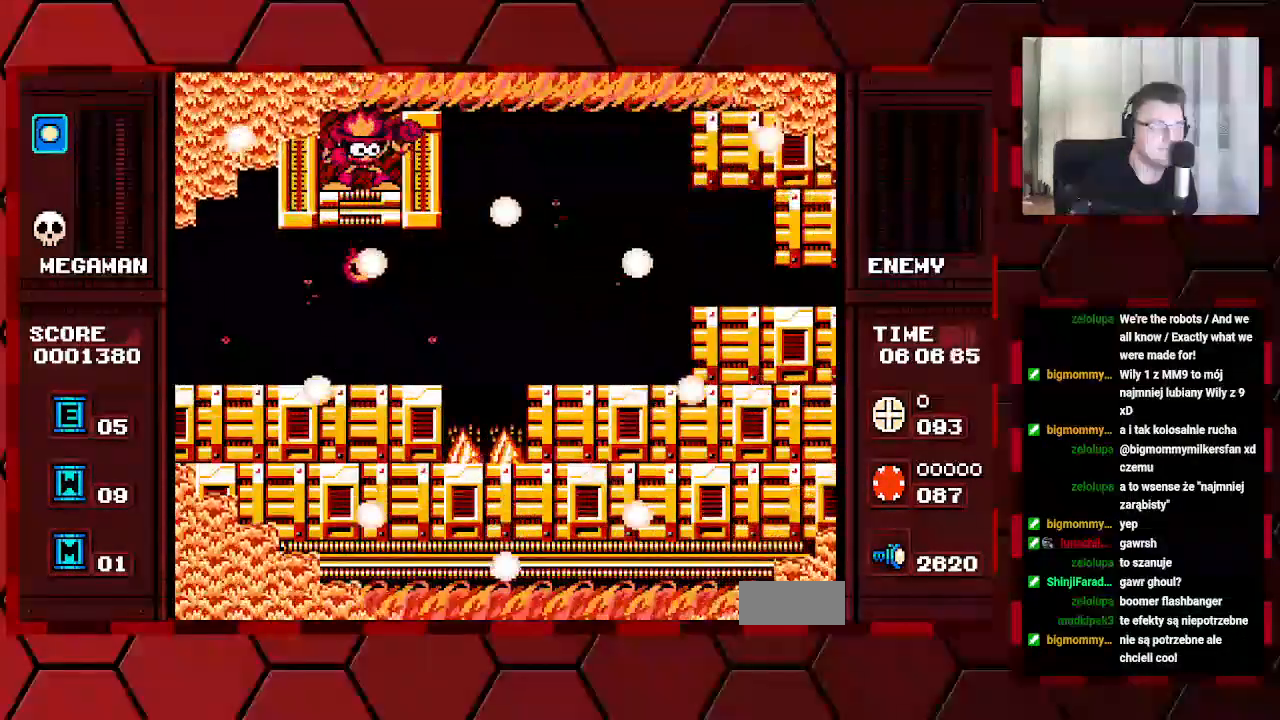
{"buttons": [], "events": [[33, "B", "down"], [117, "B", "up"]]}
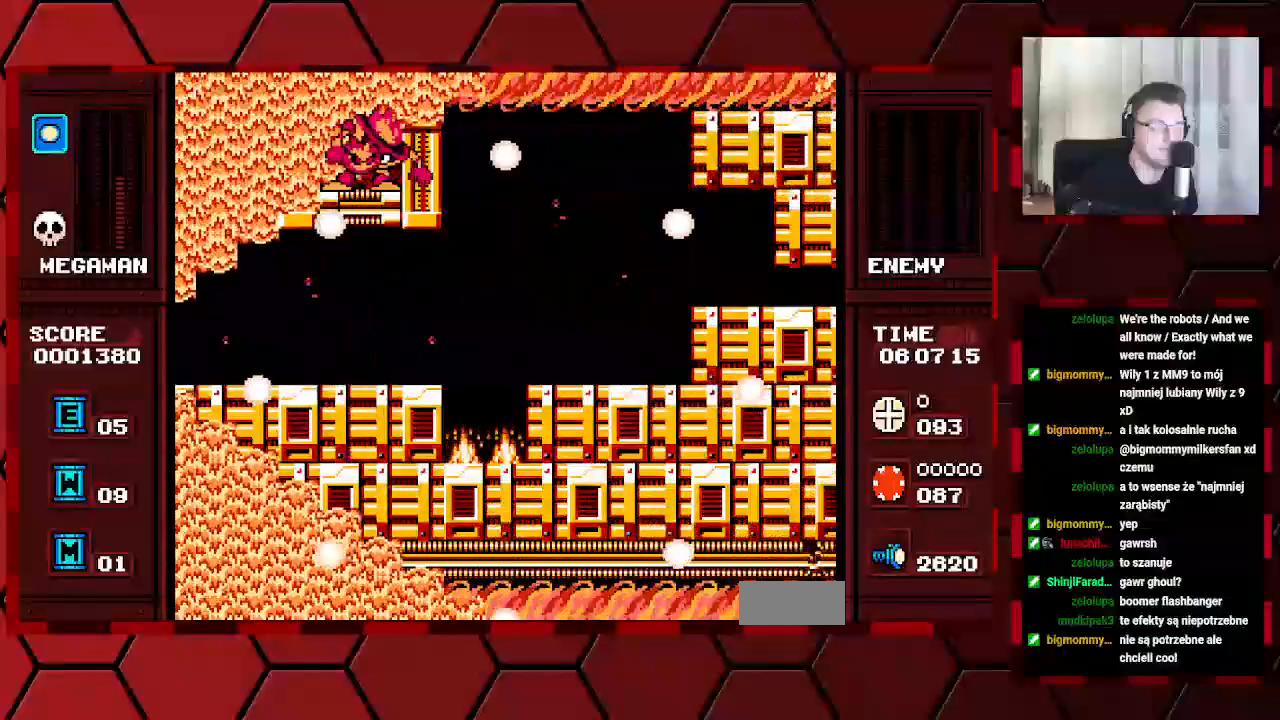
{"buttons": [], "events": []}
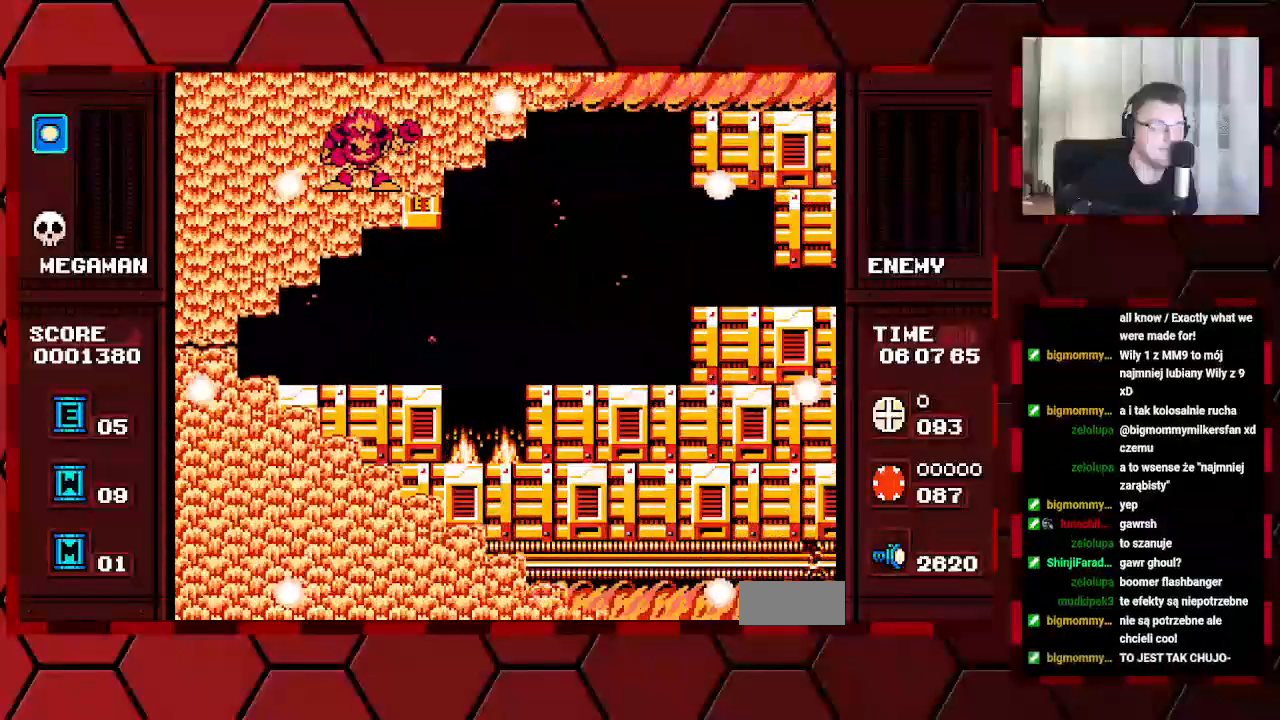
{"buttons": [], "events": []}
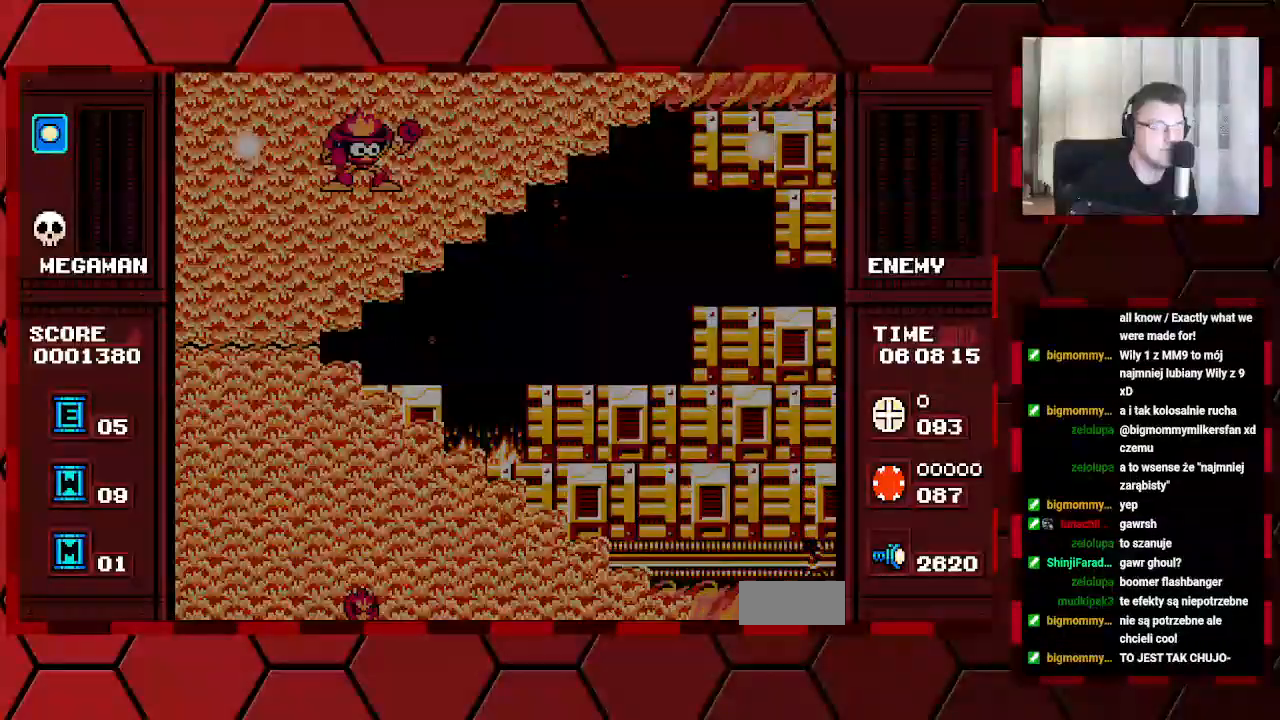
{"buttons": []}
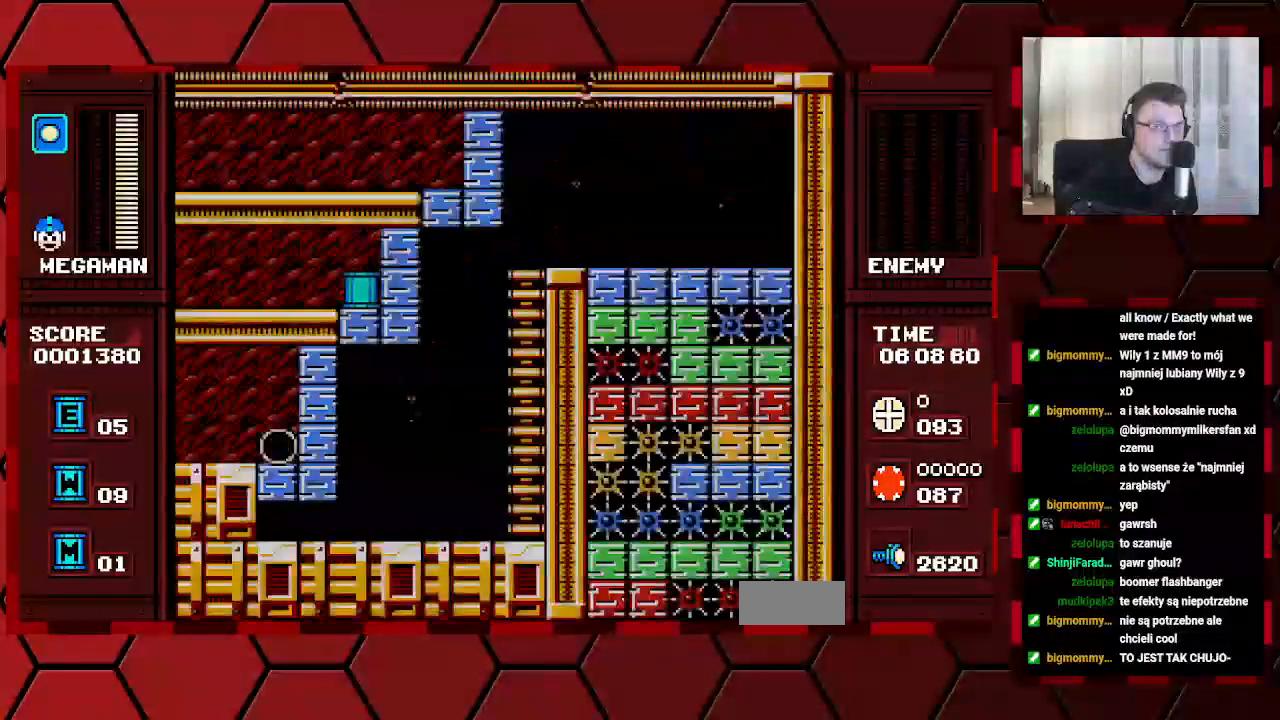
{"buttons": [], "events": []}
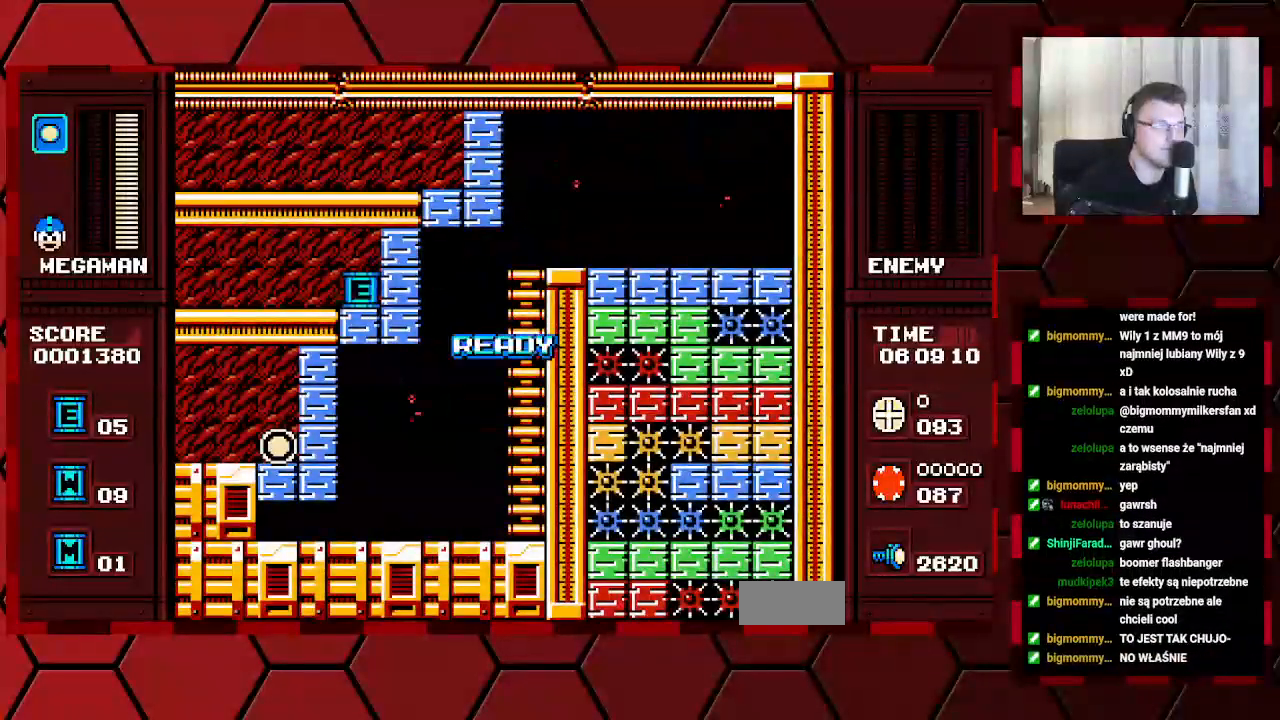
{"buttons": [], "events": []}
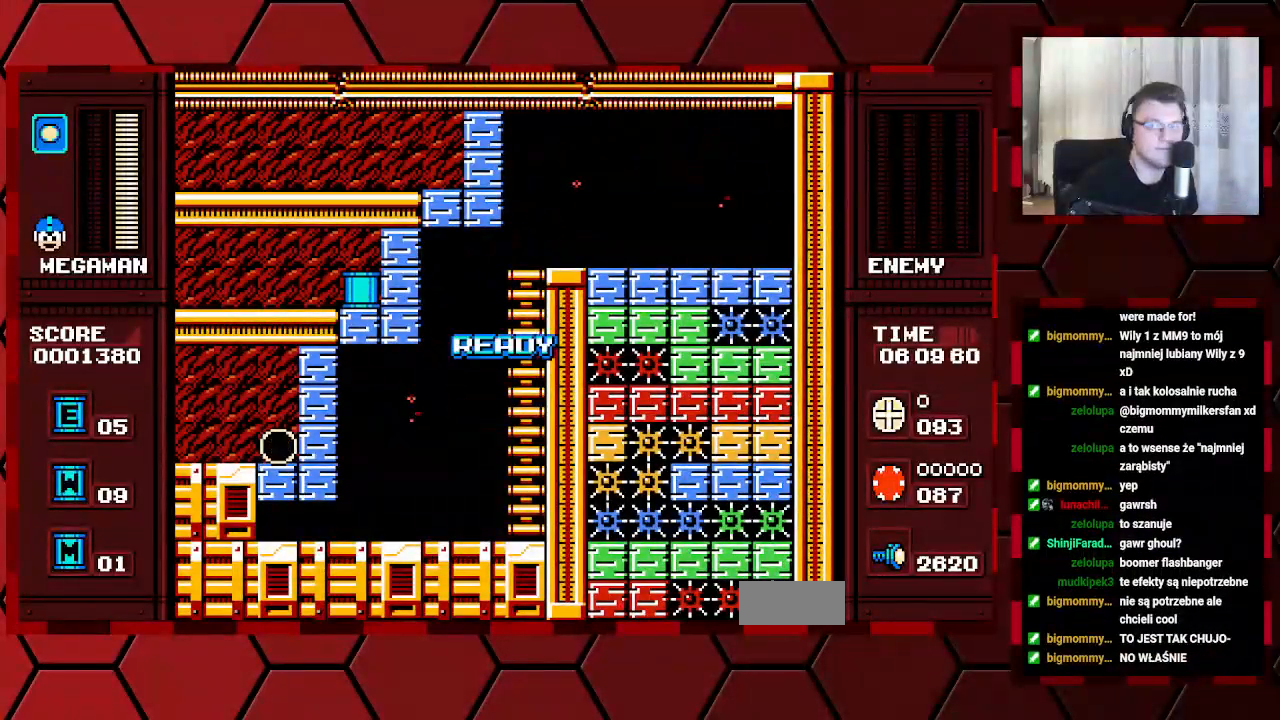
{"buttons": [], "events": []}
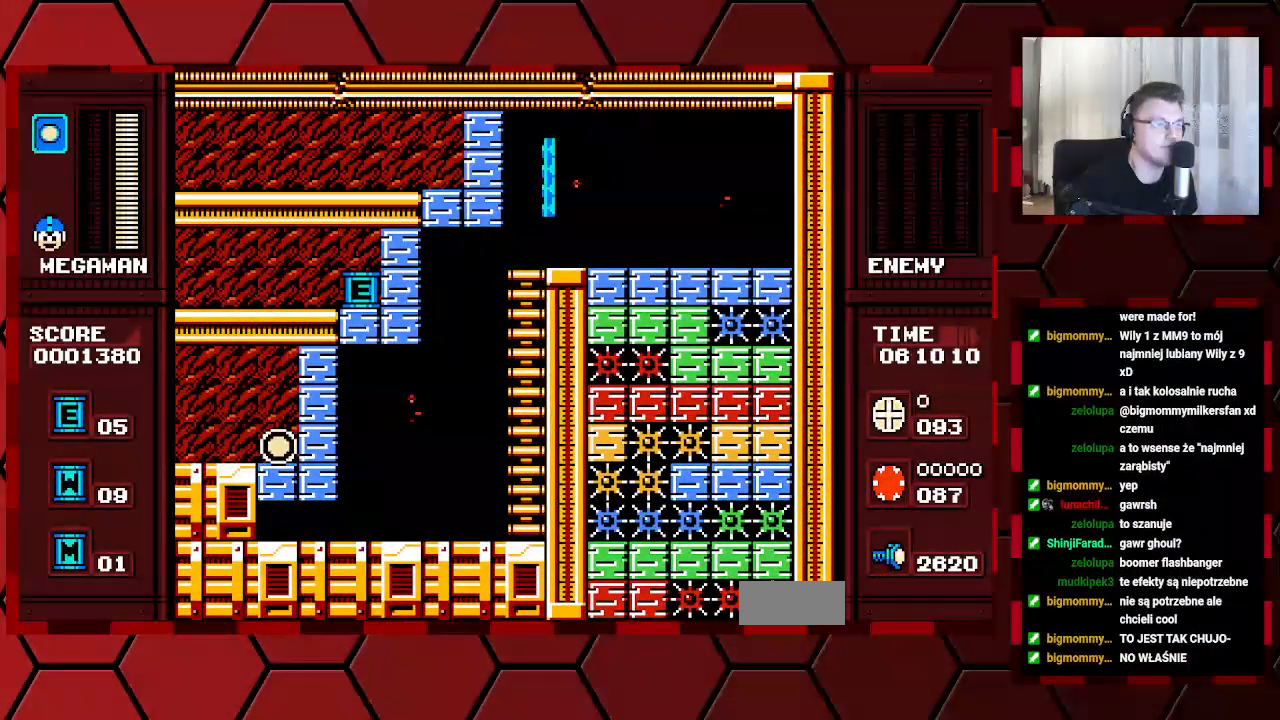
{"buttons": [], "events": []}
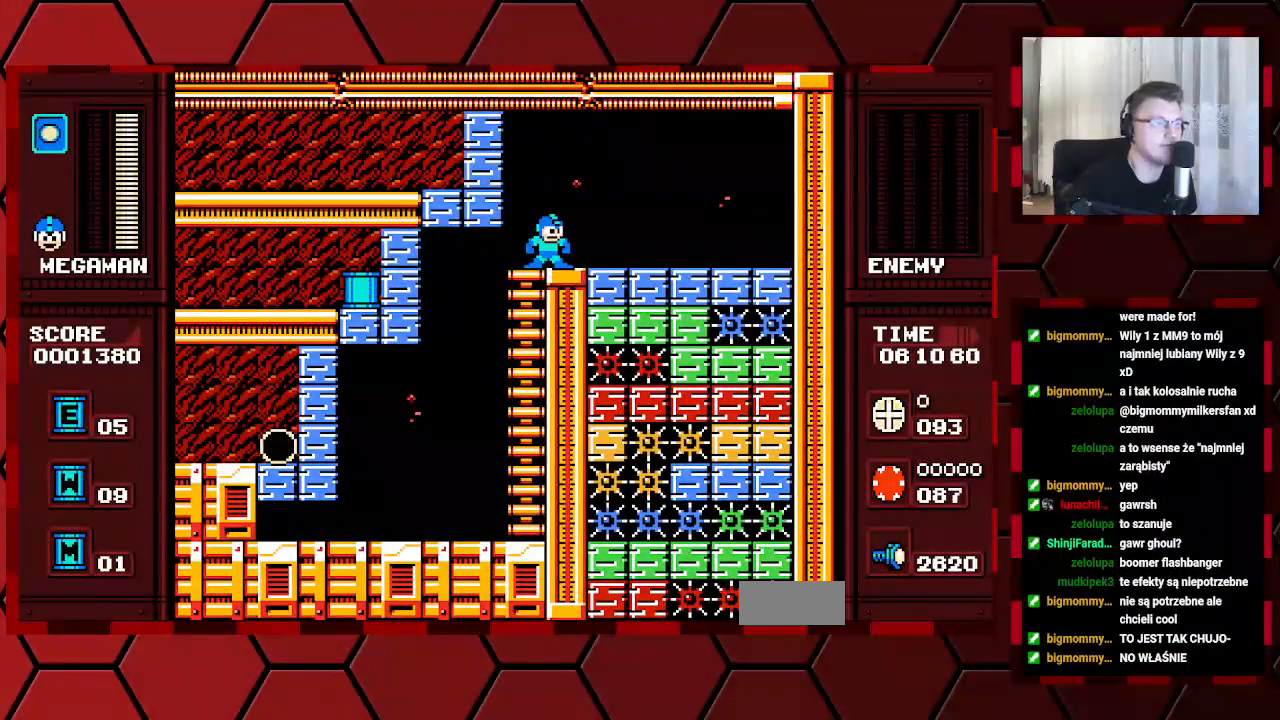
{"buttons": [], "events": []}
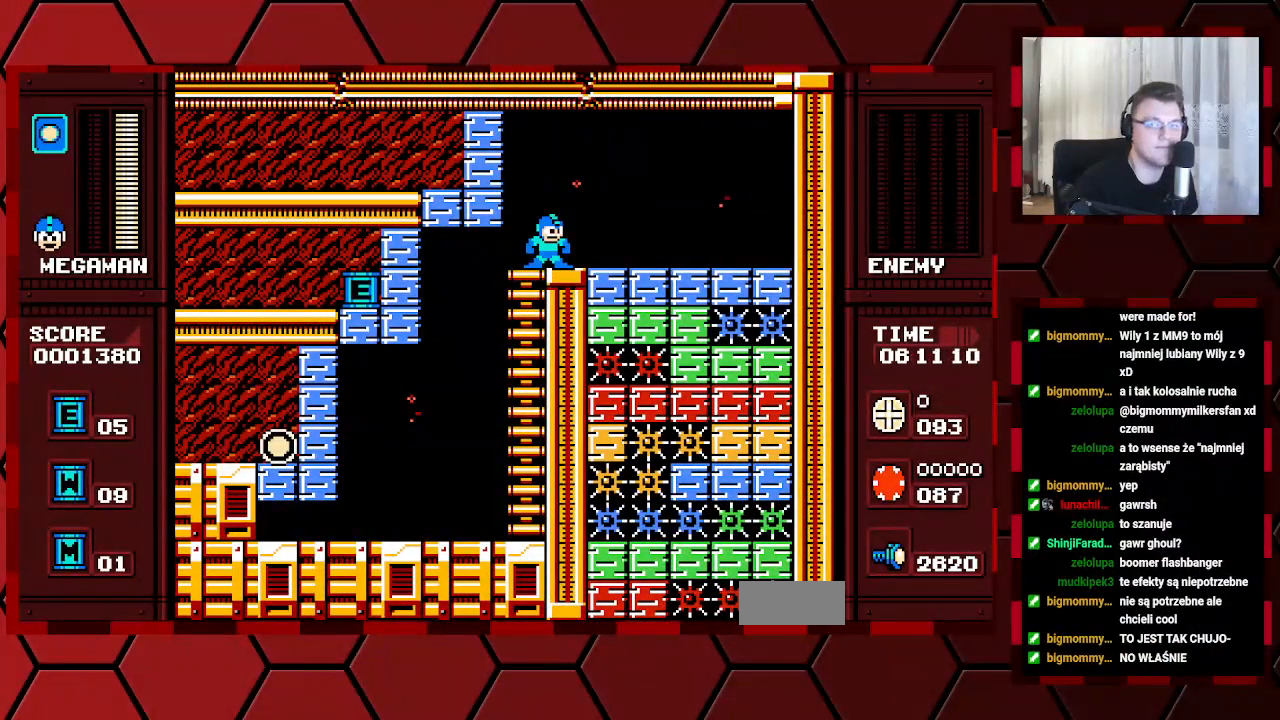
{"buttons": ["DPAD_RIGHT"], "events": [[400, "DPAD_RIGHT", "down"]]}
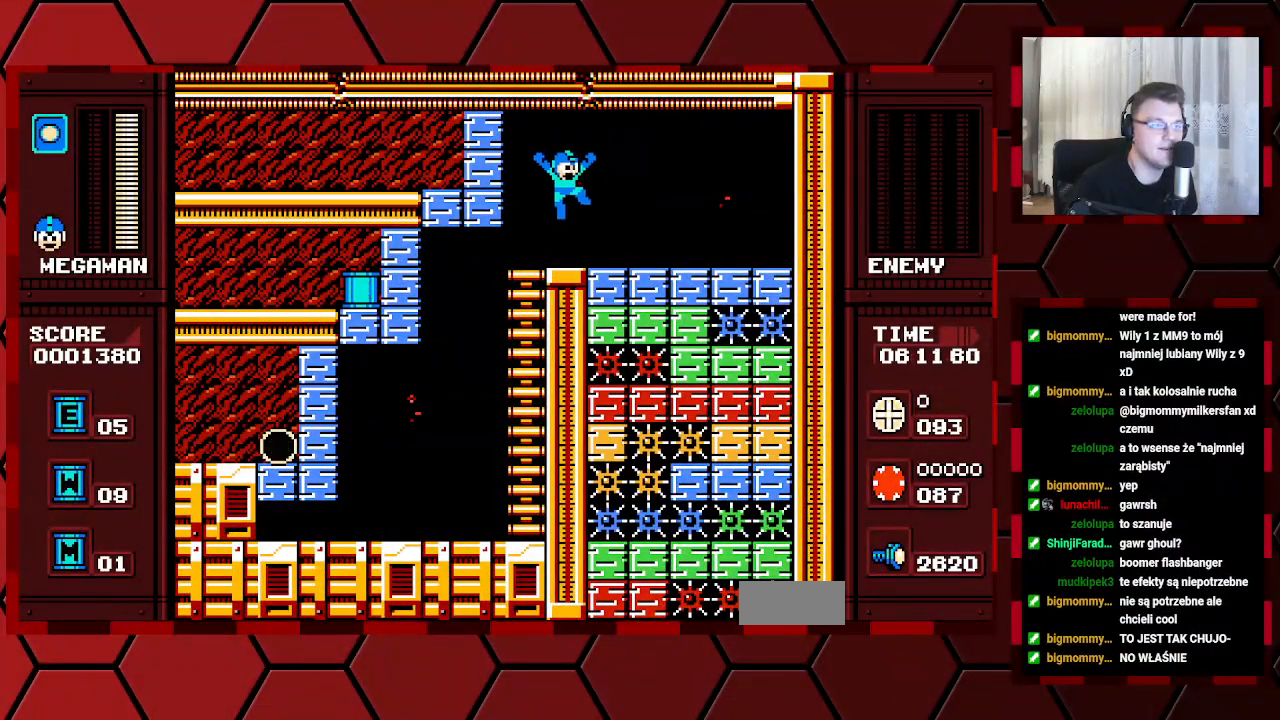
{"buttons": ["DPAD_LEFT"], "events": [[333, "DPAD_RIGHT", "up"], [467, "DPAD_LEFT", "down"]]}
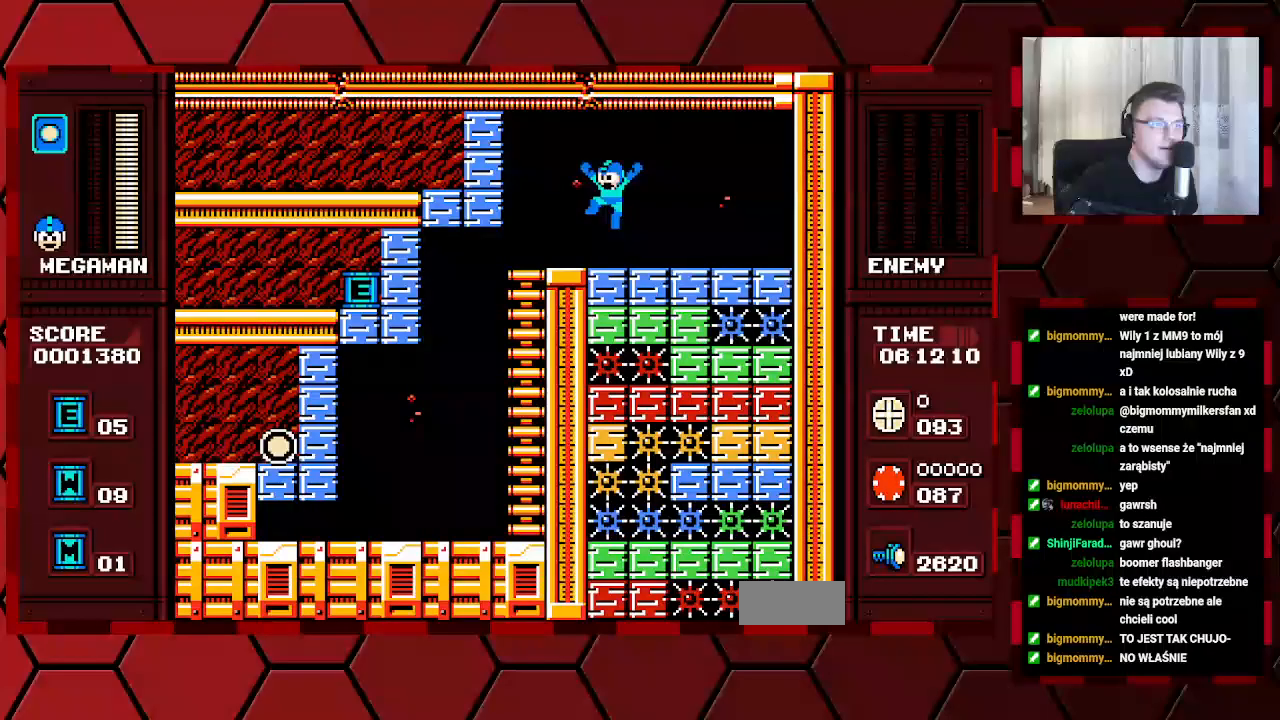
{"buttons": [], "events": [[333, "DPAD_LEFT", "up"]]}
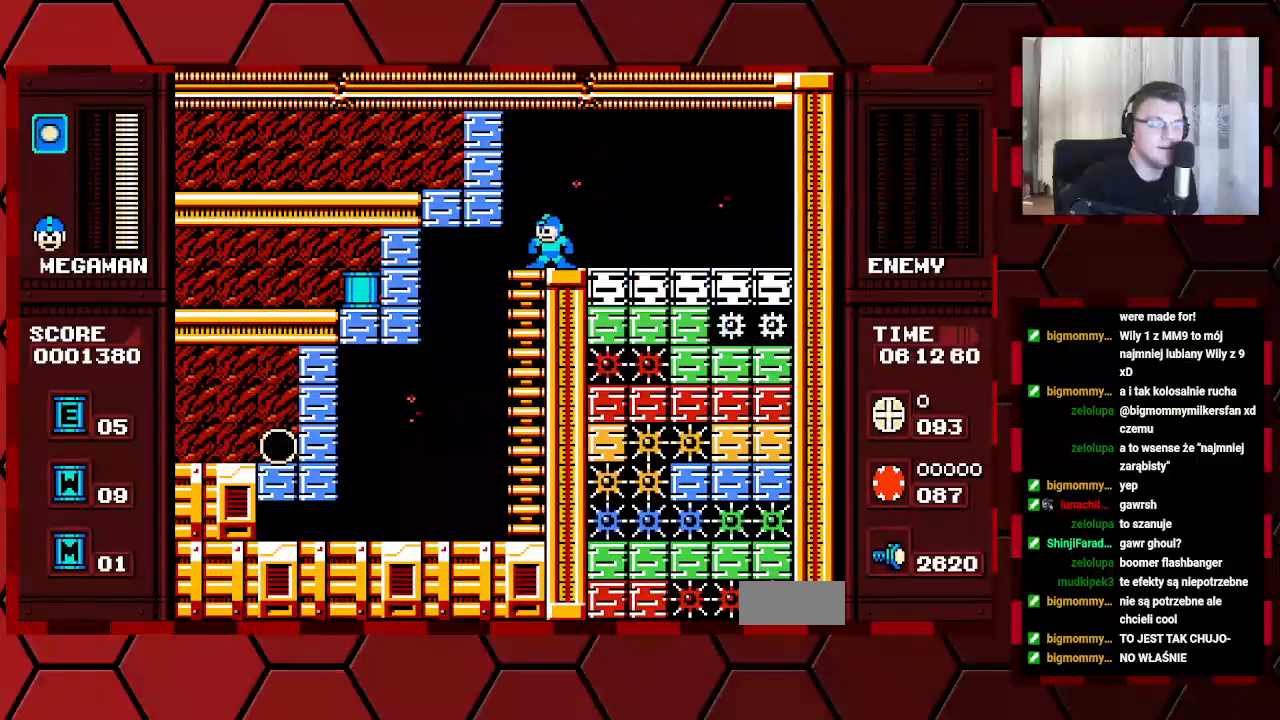
{"buttons": [], "events": []}
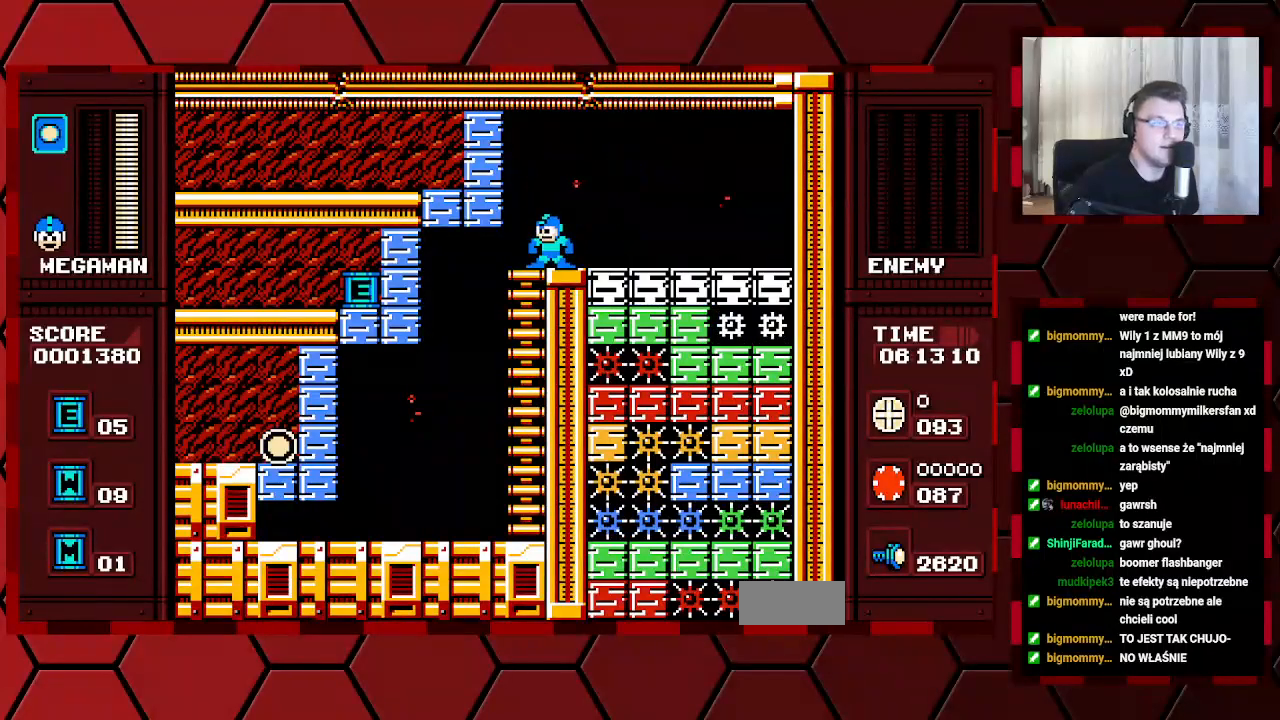
{"buttons": [], "events": []}
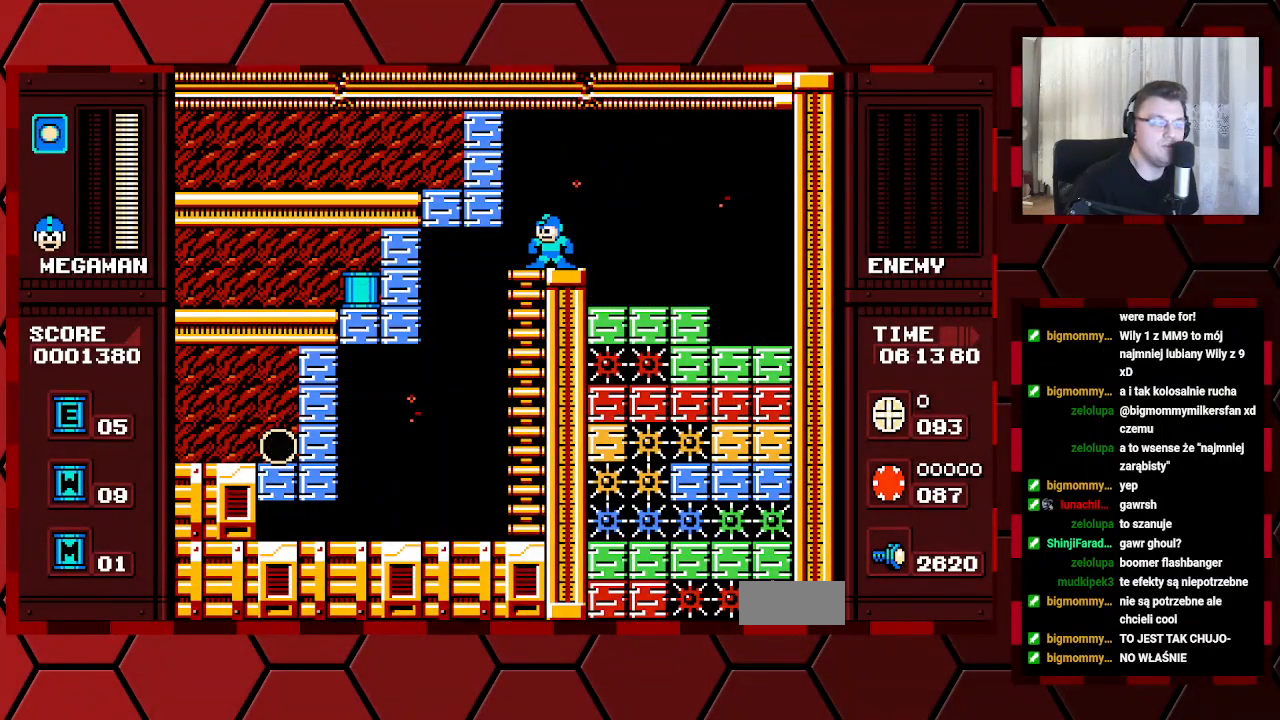
{"buttons": ["DPAD_RIGHT"], "events": [[250, "DPAD_RIGHT", "down"]]}
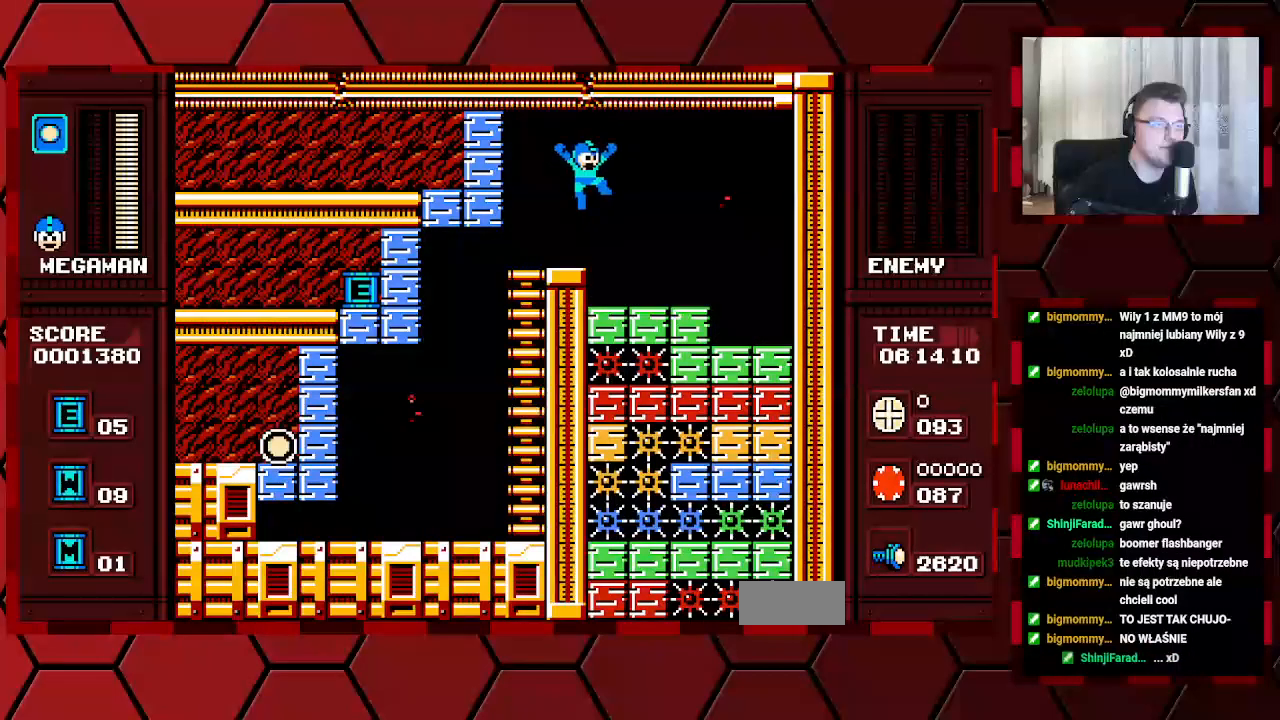
{"buttons": ["DPAD_RIGHT"], "events": []}
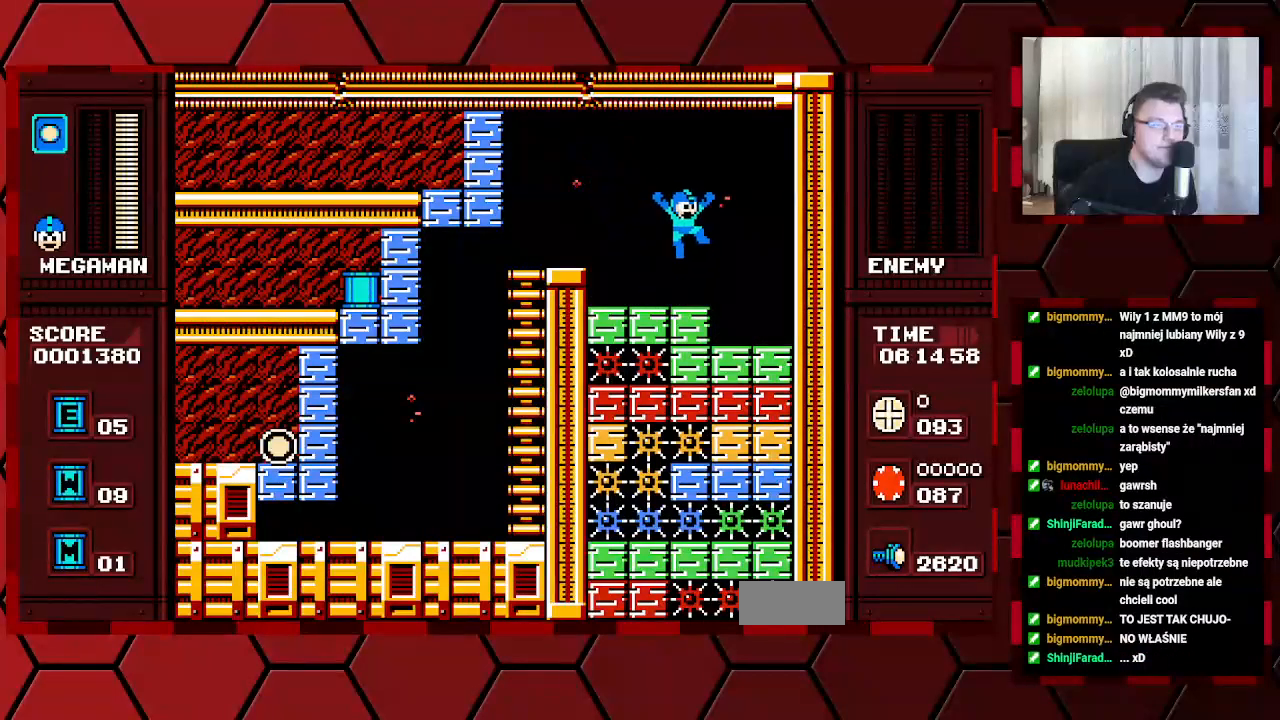
{"buttons": [], "events": [[350, "DPAD_RIGHT", "up"]]}
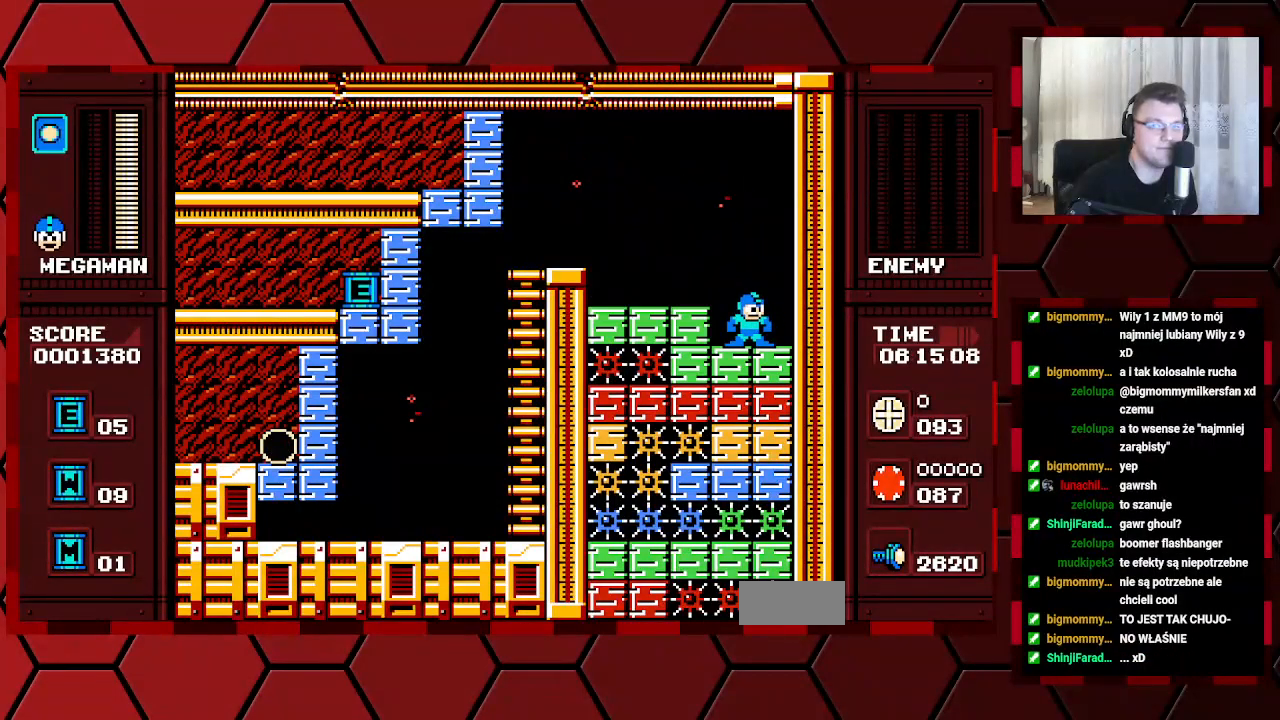
{"buttons": [], "events": []}